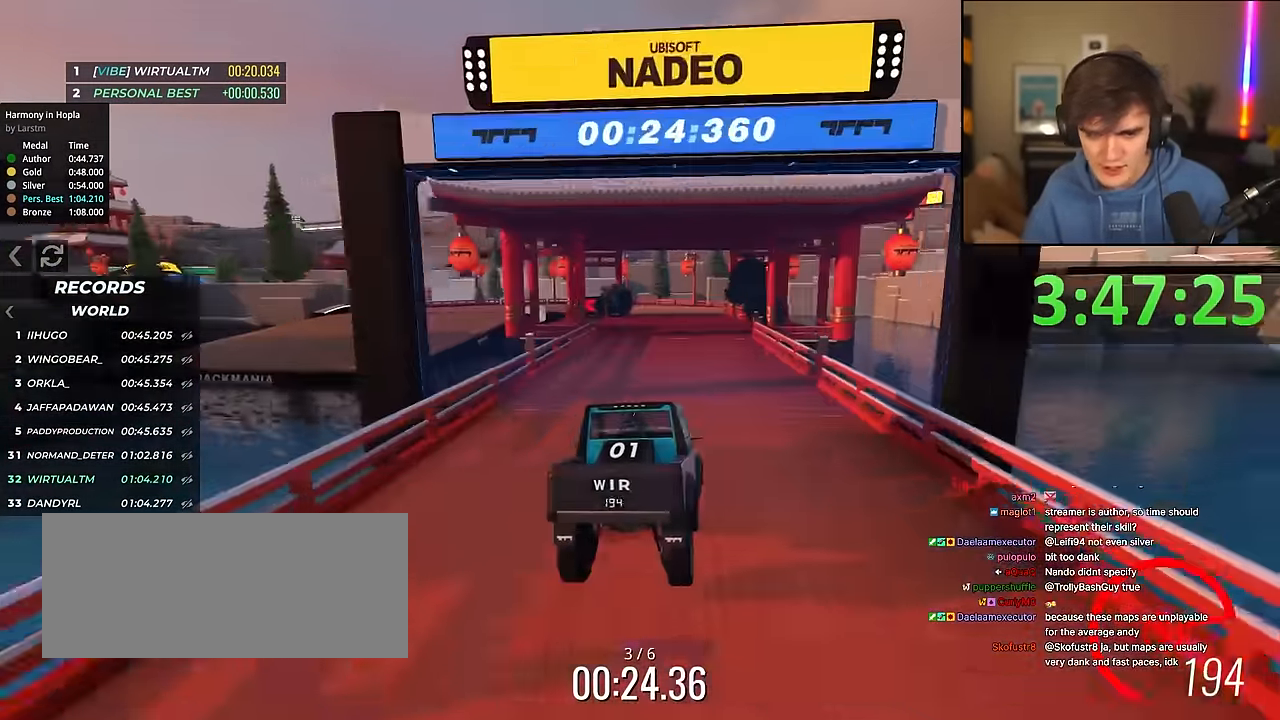
Gameplay with keyboard; each line is a JSON object with the keys held at the frame after it. "events" lists presses ("down") and releases ("up") of "brake", "down", "left", "right" and "up" between this image and that frame as [ms after this image, input, new state], when the widget could be followed in between. No other keys are recorded. Mouse input is not recorded. Key names are as the overlay labels them; some are game actions (e.g. jump) rather than physical keys.
{"keys": ["left", "up"], "events": [[133, "left", "down"], [367, "left", "up"], [467, "left", "down"]]}
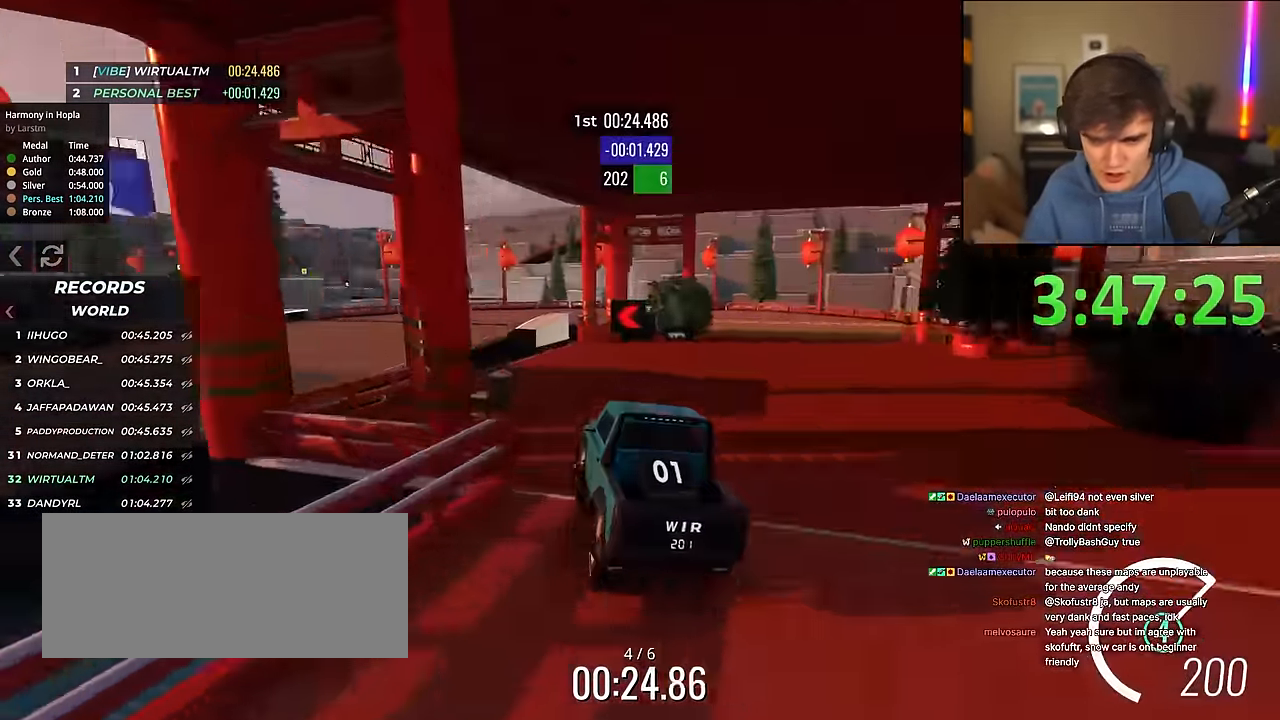
{"keys": ["left", "up"], "events": [[250, "left", "up"], [434, "left", "down"]]}
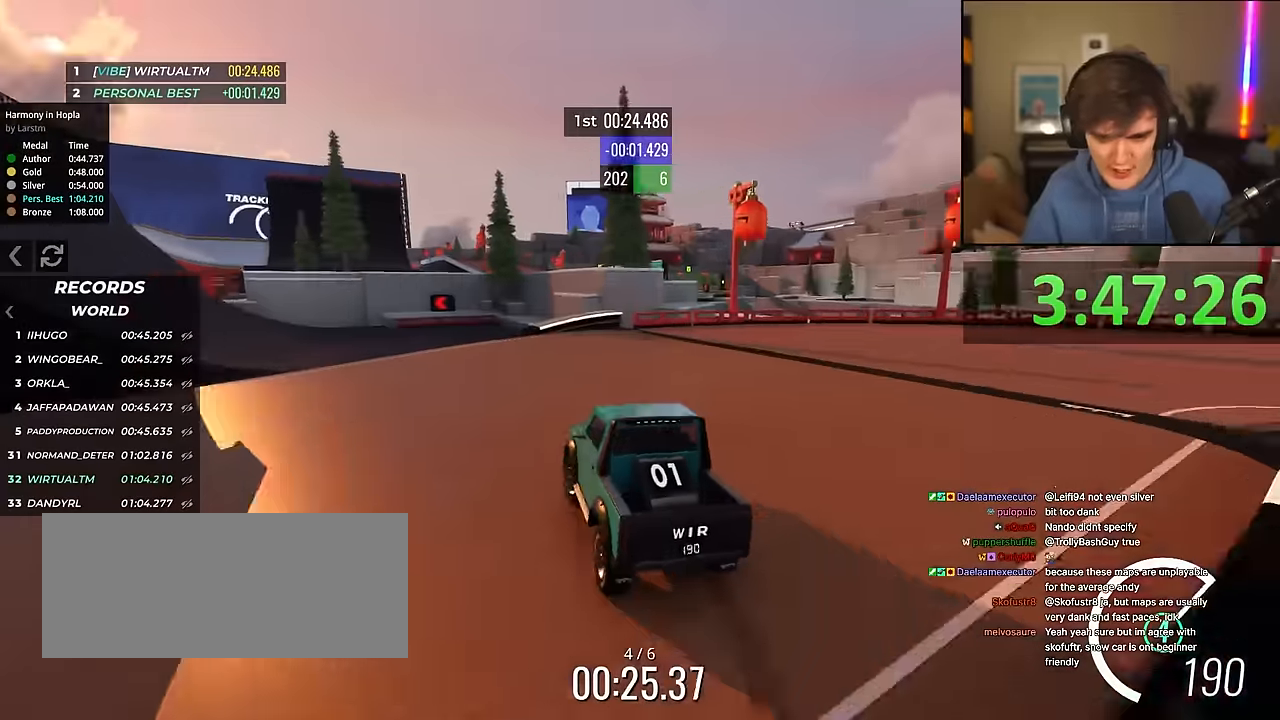
{"keys": ["up"], "events": [[67, "left", "up"], [217, "left", "down"], [250, "left", "up"]]}
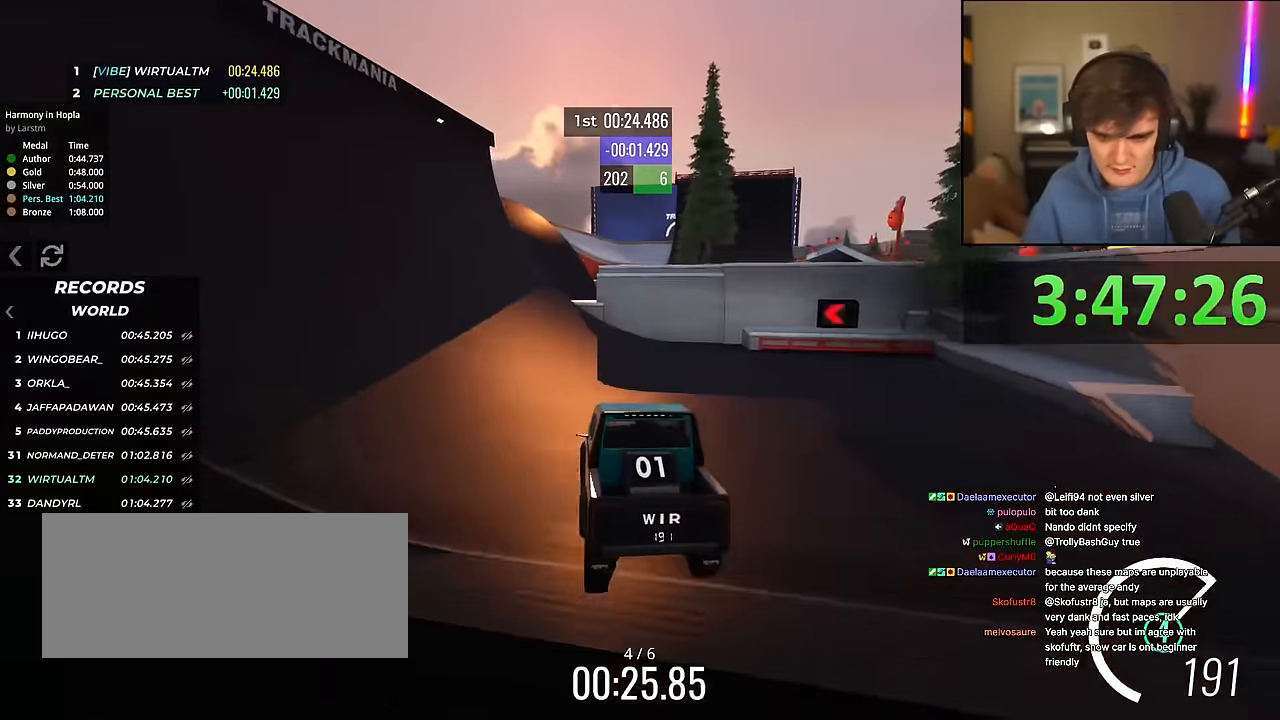
{"keys": ["up"], "events": [[184, "left", "down"], [267, "left", "up"]]}
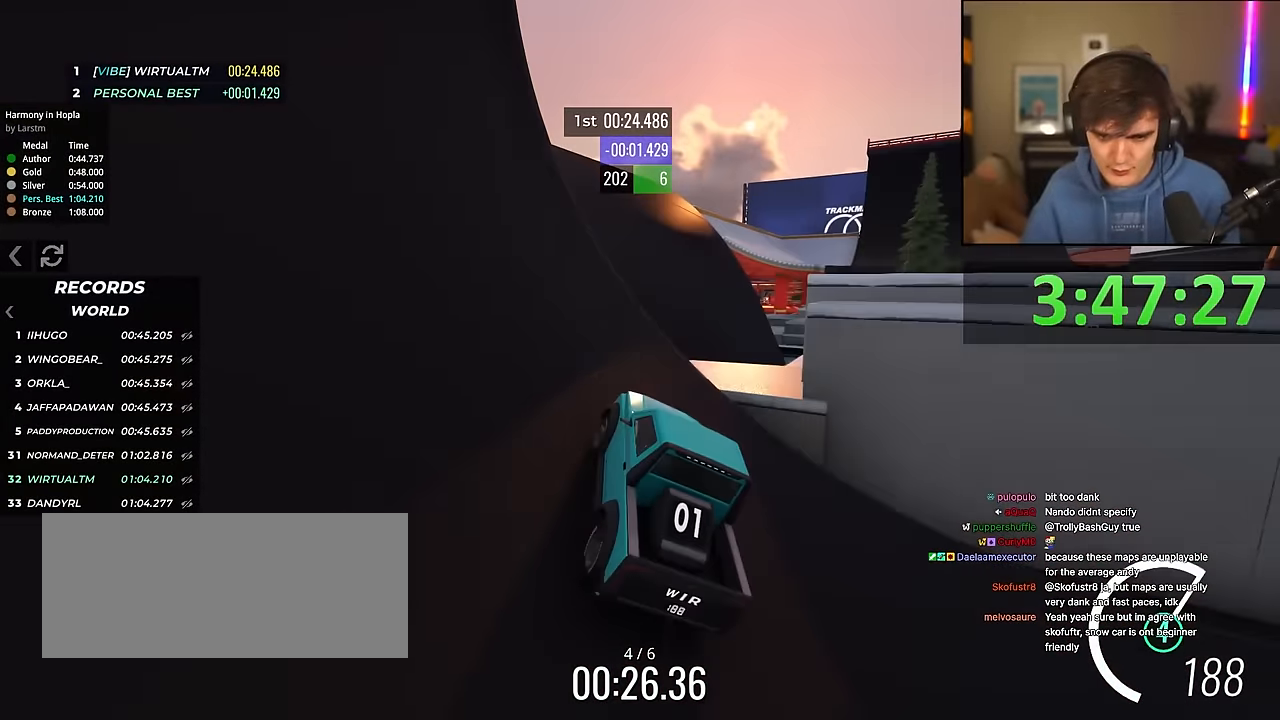
{"keys": ["up"], "events": [[17, "right", "down"], [100, "right", "up"]]}
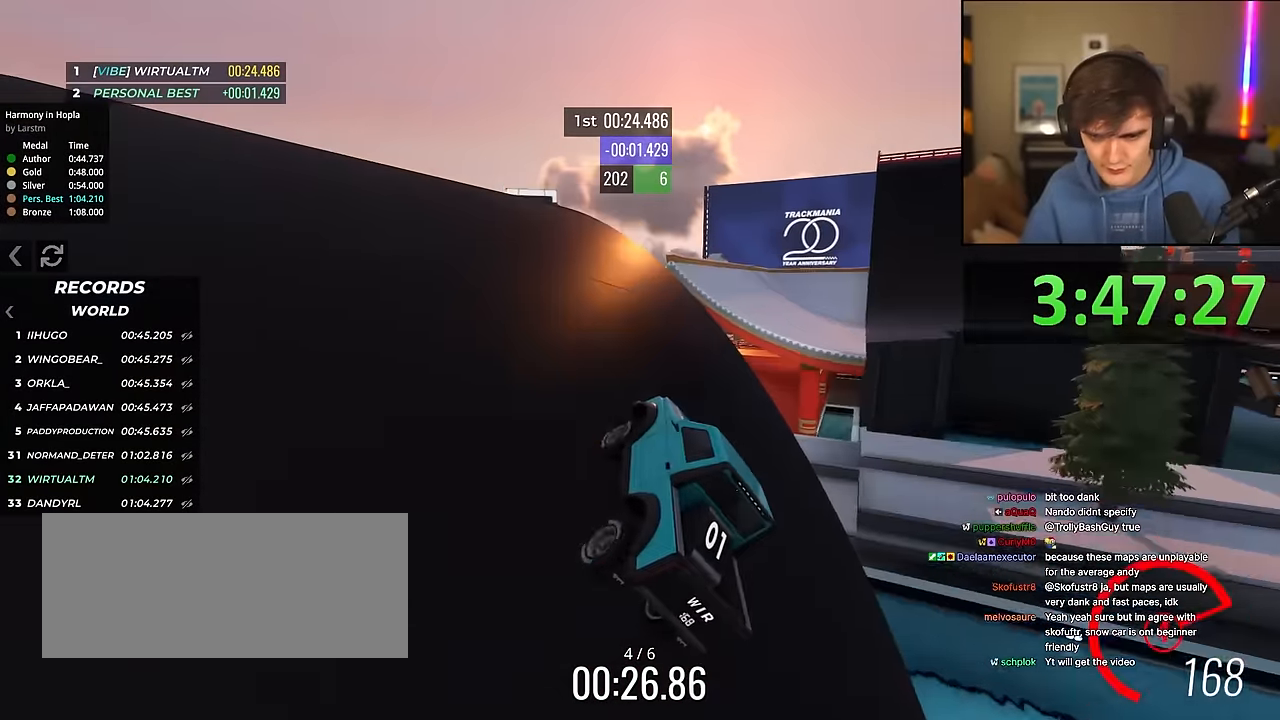
{"keys": ["up"], "events": [[67, "right", "down"], [400, "right", "up"]]}
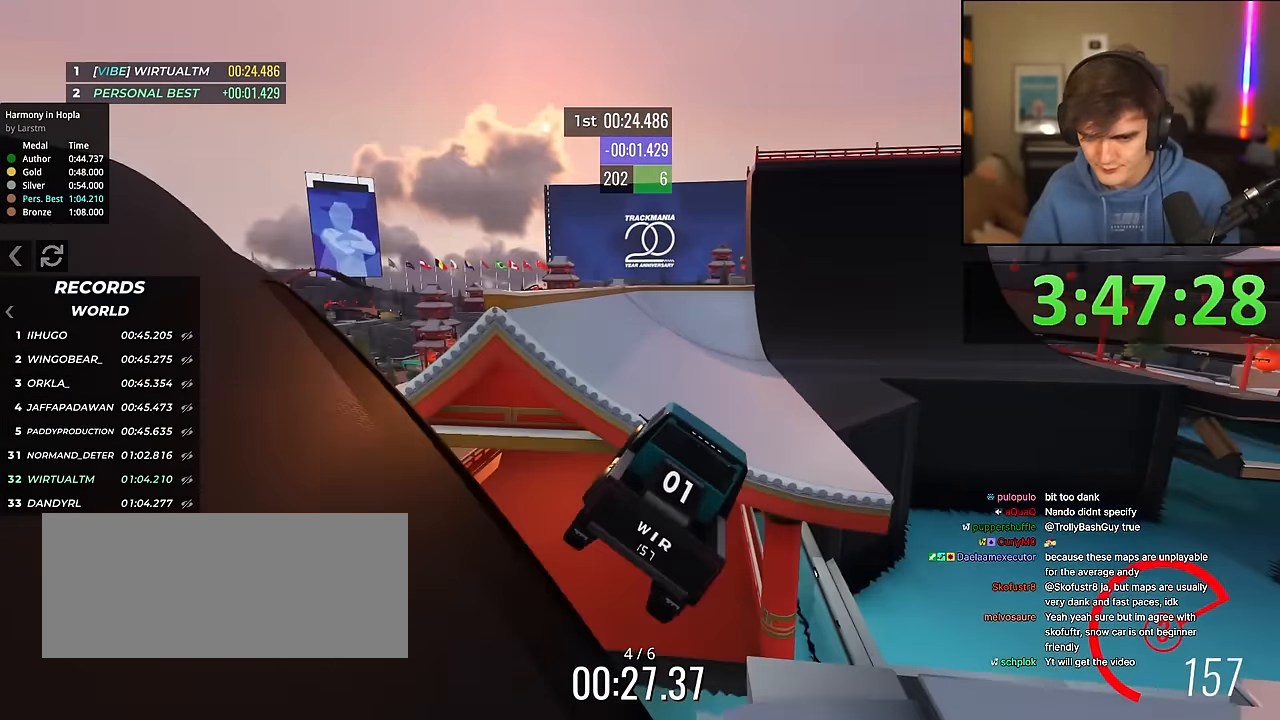
{"keys": ["right", "up"], "events": [[84, "left", "down"], [184, "left", "up"], [367, "right", "down"]]}
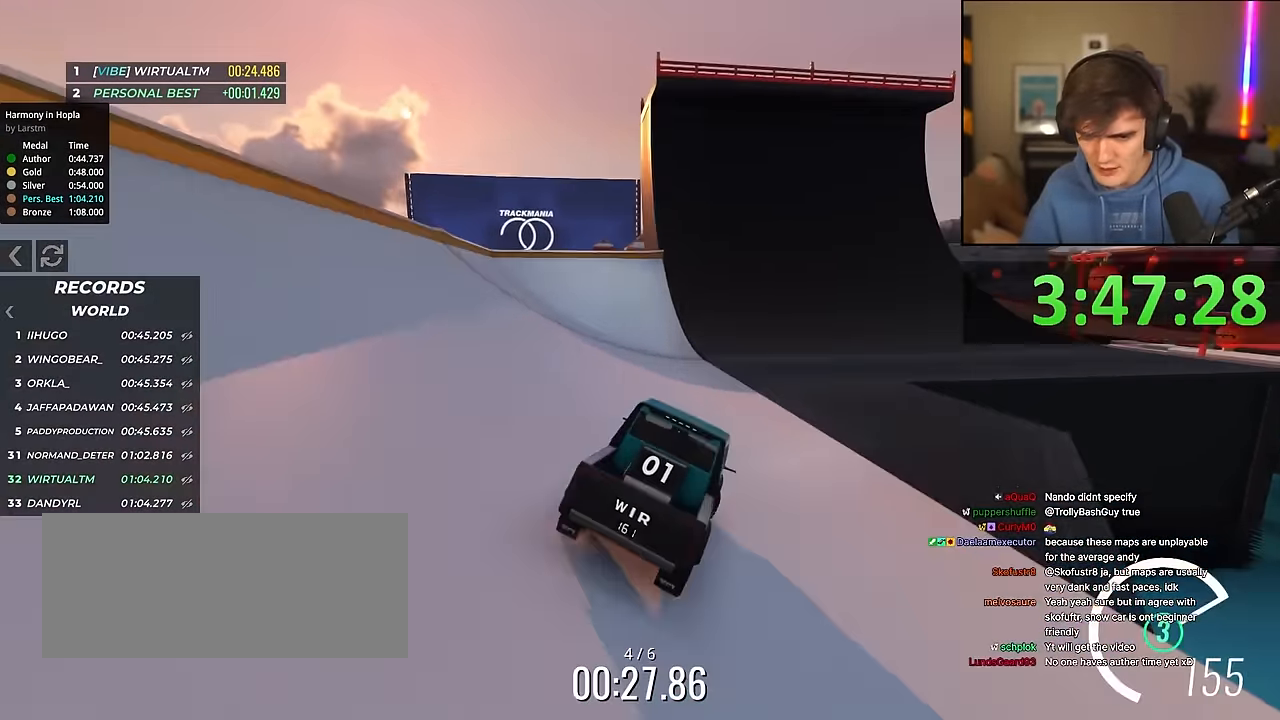
{"keys": ["up"], "events": [[17, "right", "up"], [200, "right", "down"], [250, "right", "up"], [384, "right", "down"], [484, "right", "up"]]}
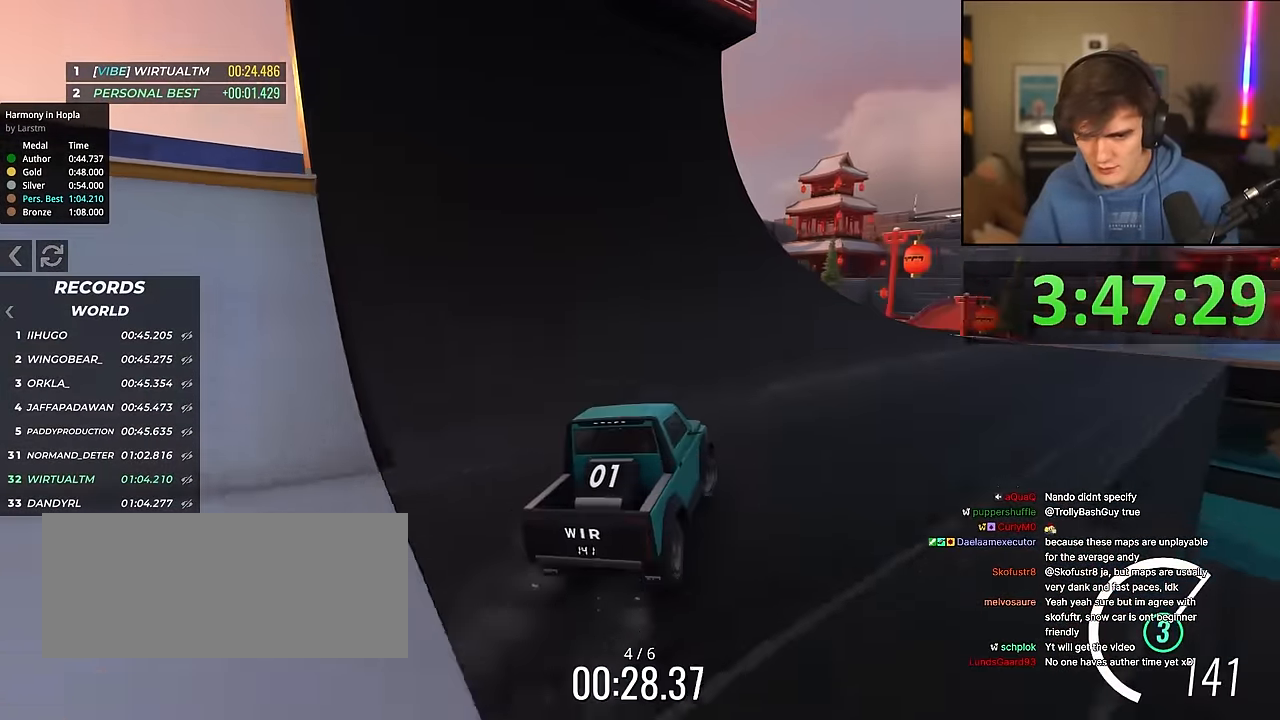
{"keys": ["up"], "events": [[67, "right", "down"], [300, "right", "up"], [400, "right", "down"], [500, "right", "up"]]}
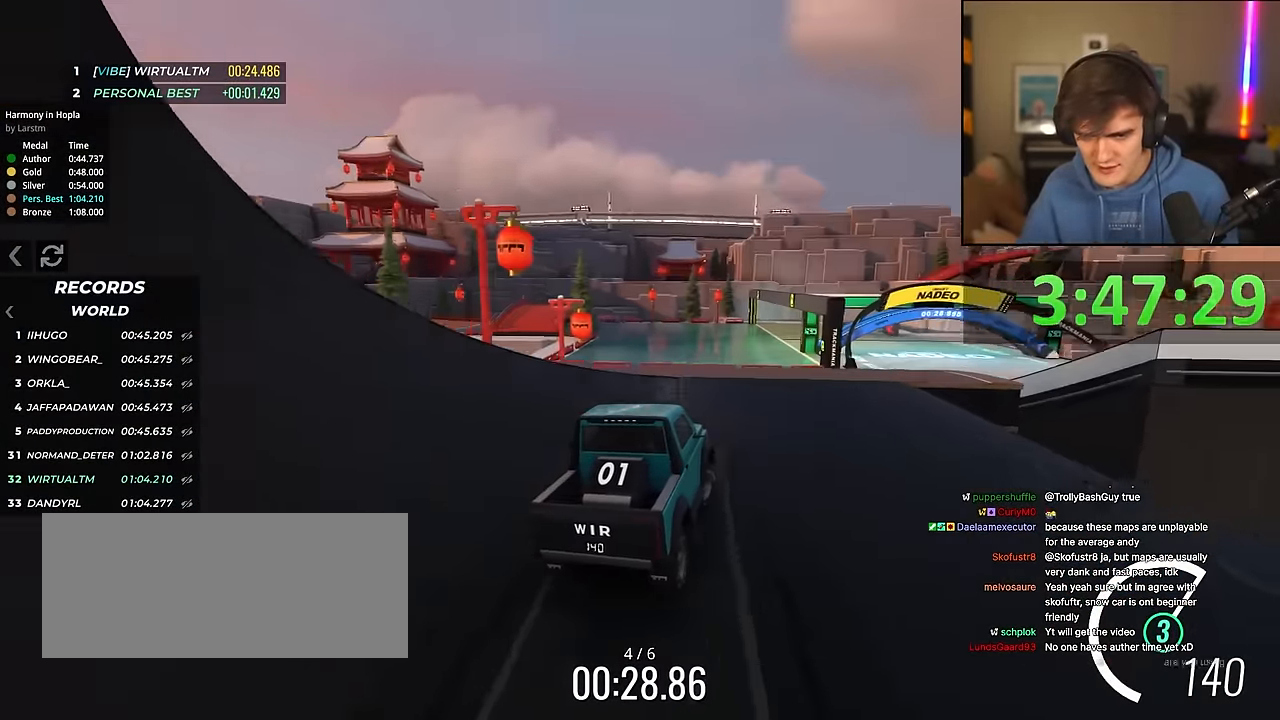
{"keys": ["up"], "events": [[84, "right", "down"], [267, "right", "up"], [317, "left", "down"], [367, "left", "up"]]}
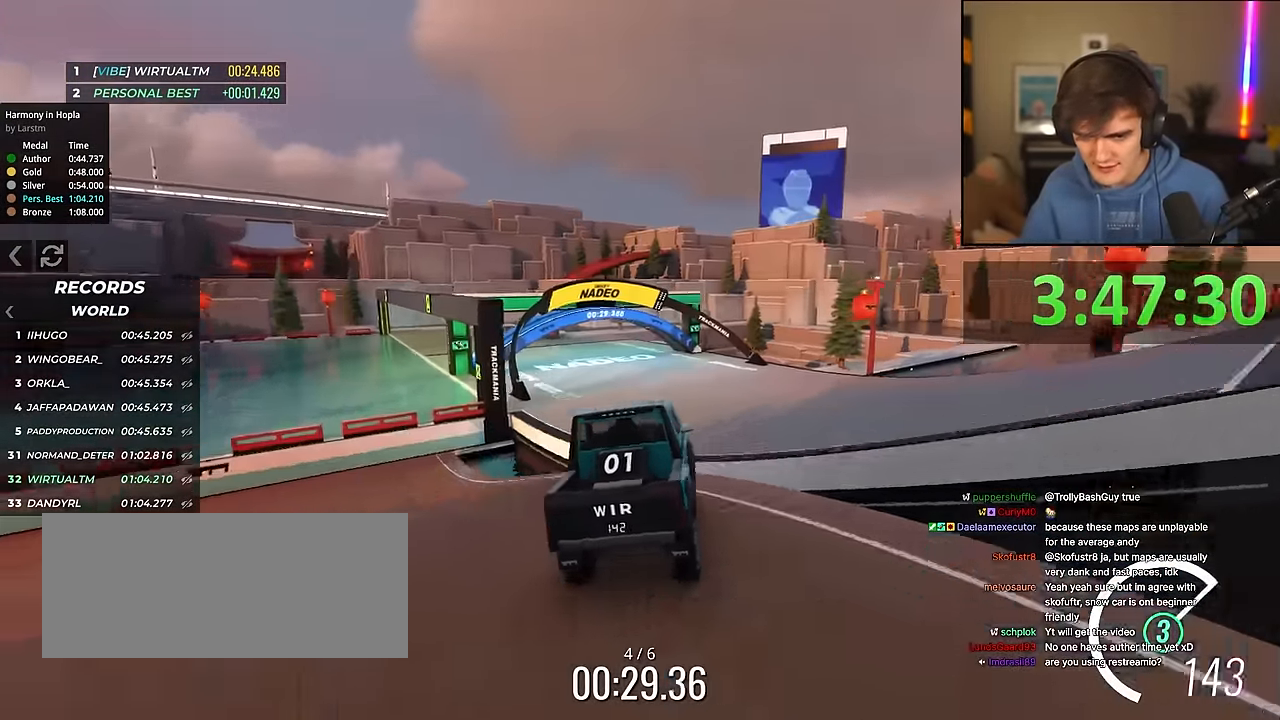
{"keys": ["left", "up"], "events": [[334, "left", "down"], [434, "left", "up"], [484, "left", "down"]]}
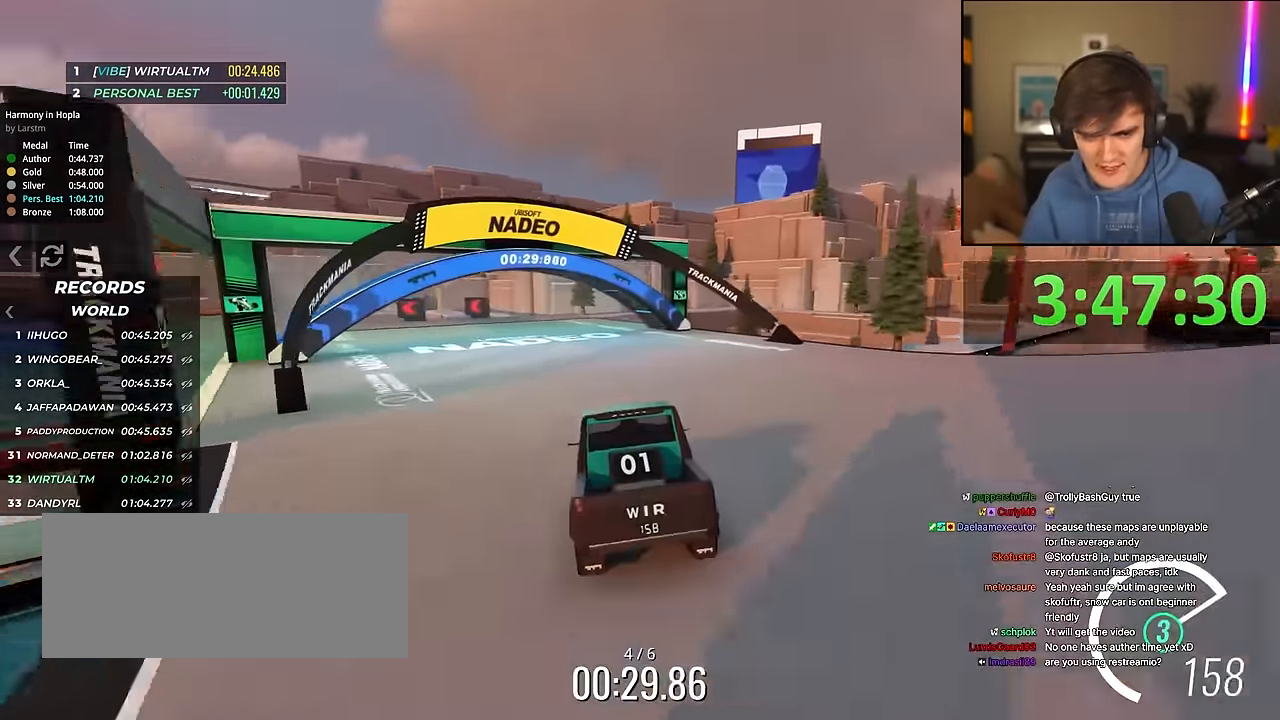
{"keys": ["left", "up"], "events": [[117, "left", "up"], [167, "left", "down"], [300, "left", "up"], [350, "left", "down"]]}
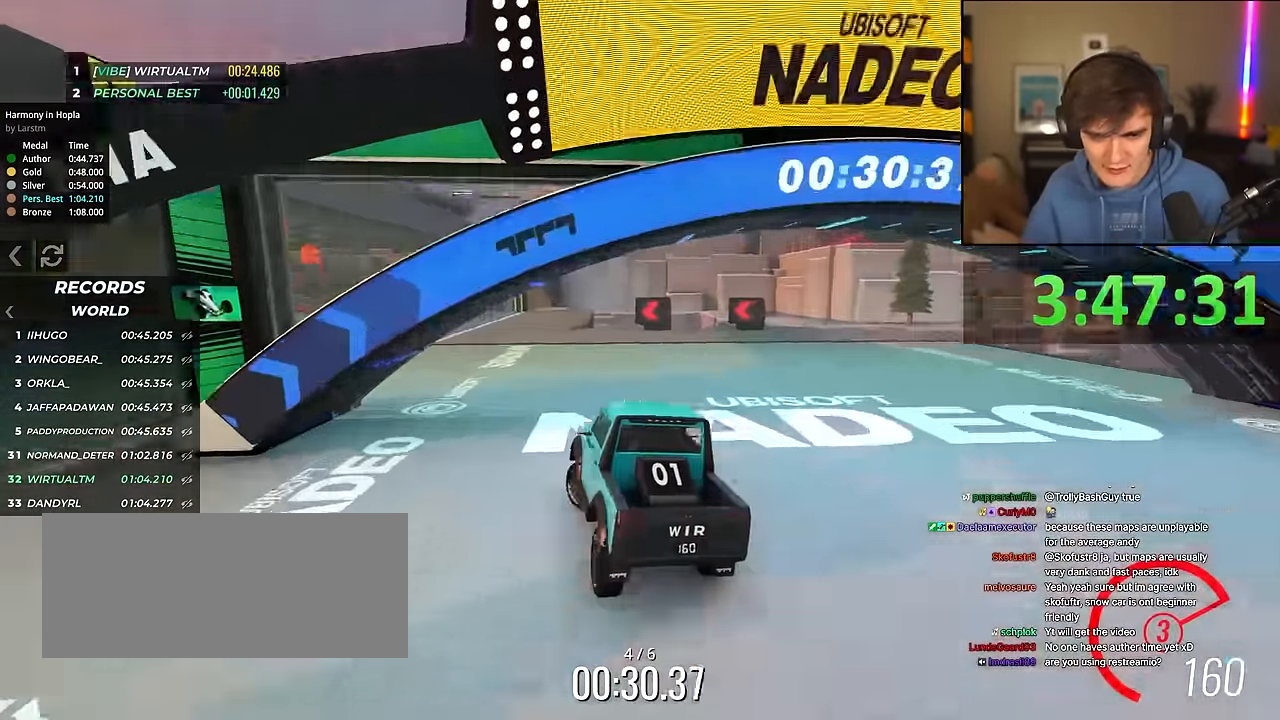
{"keys": ["up"], "events": [[84, "left", "up"], [233, "left", "down"], [317, "left", "up"]]}
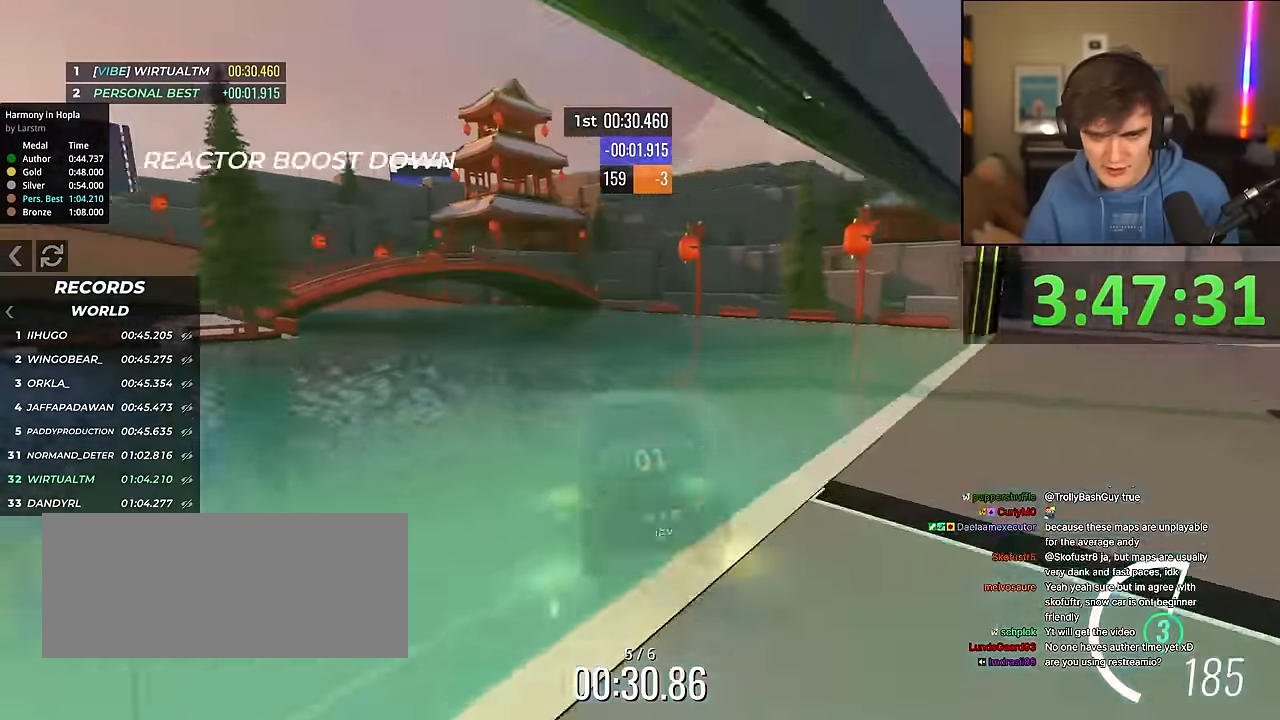
{"keys": ["left", "up"], "events": [[100, "left", "down"], [200, "left", "up"], [283, "left", "down"]]}
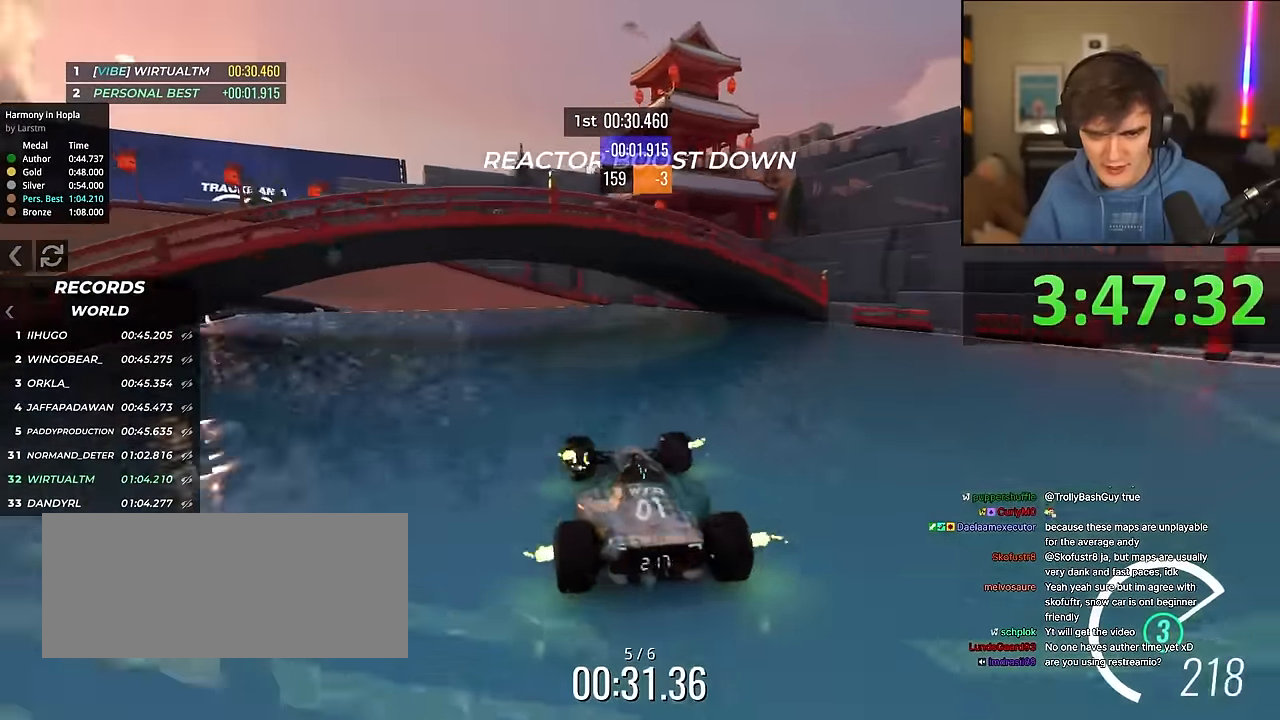
{"keys": ["left", "up"], "events": [[300, "brake", "down"], [450, "brake", "up"]]}
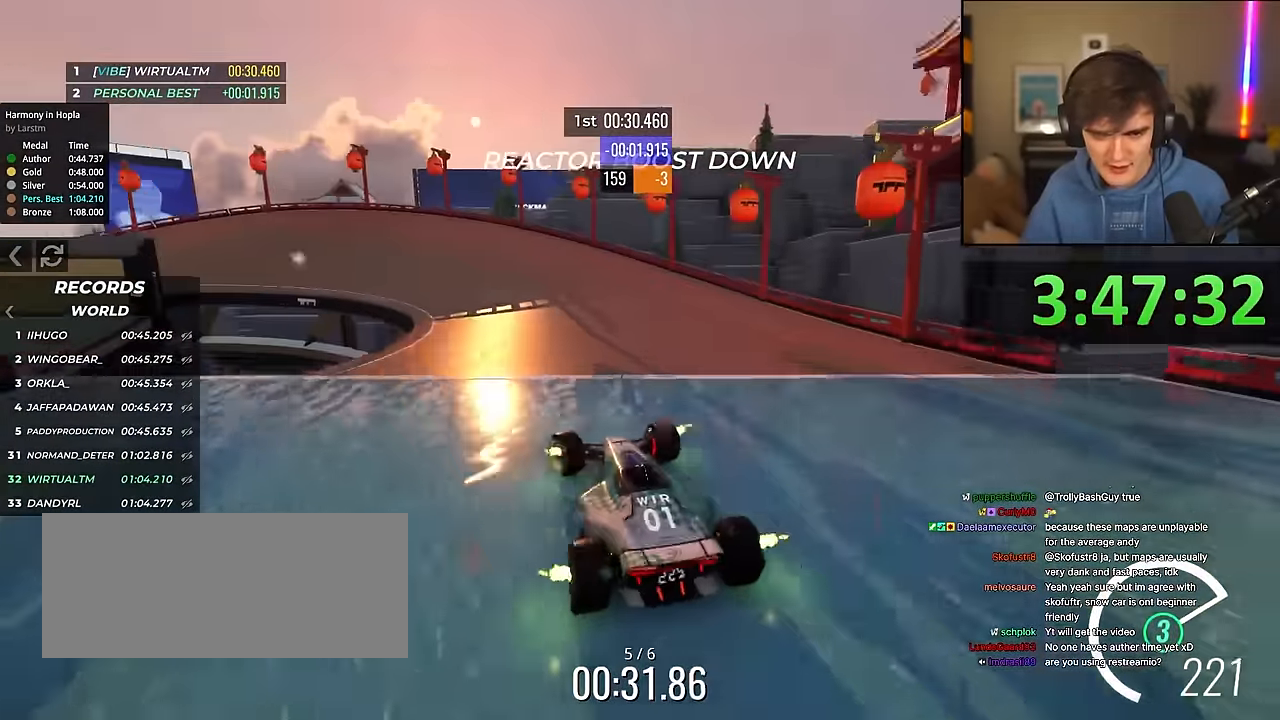
{"keys": ["left", "up"], "events": [[183, "up", "up"], [367, "up", "down"]]}
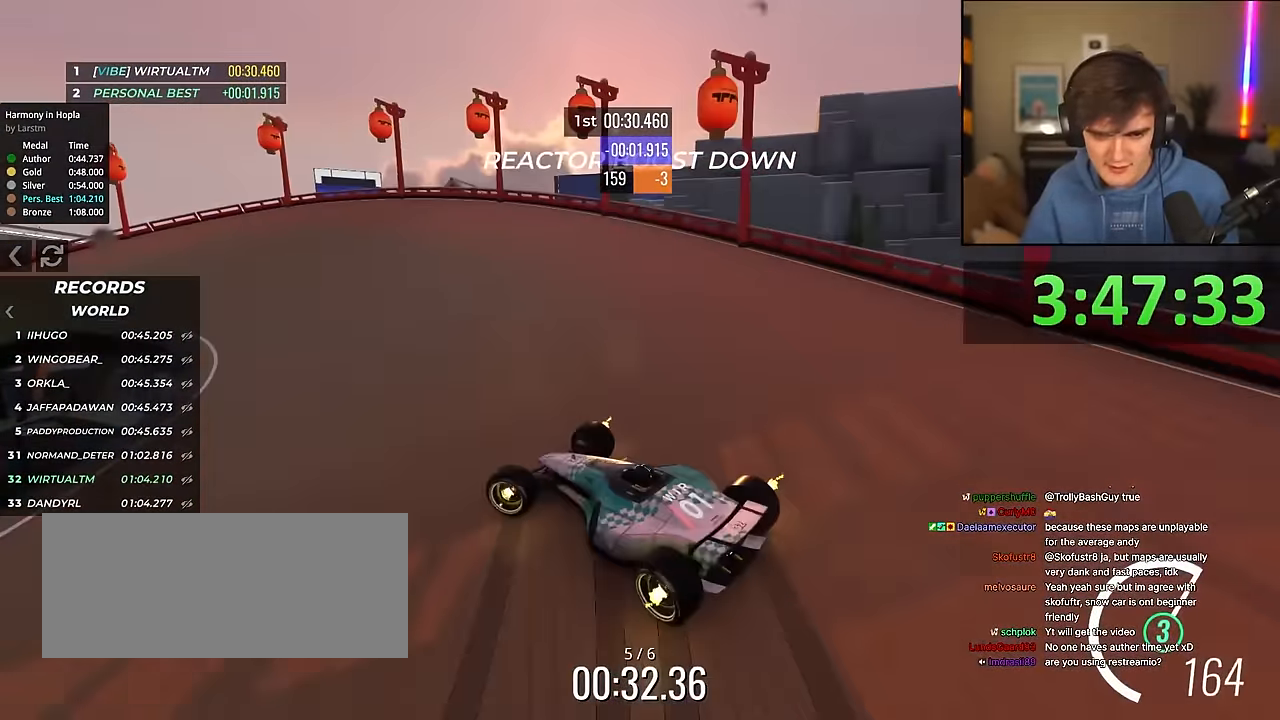
{"keys": ["left", "up"], "events": [[333, "left", "up"], [433, "left", "down"]]}
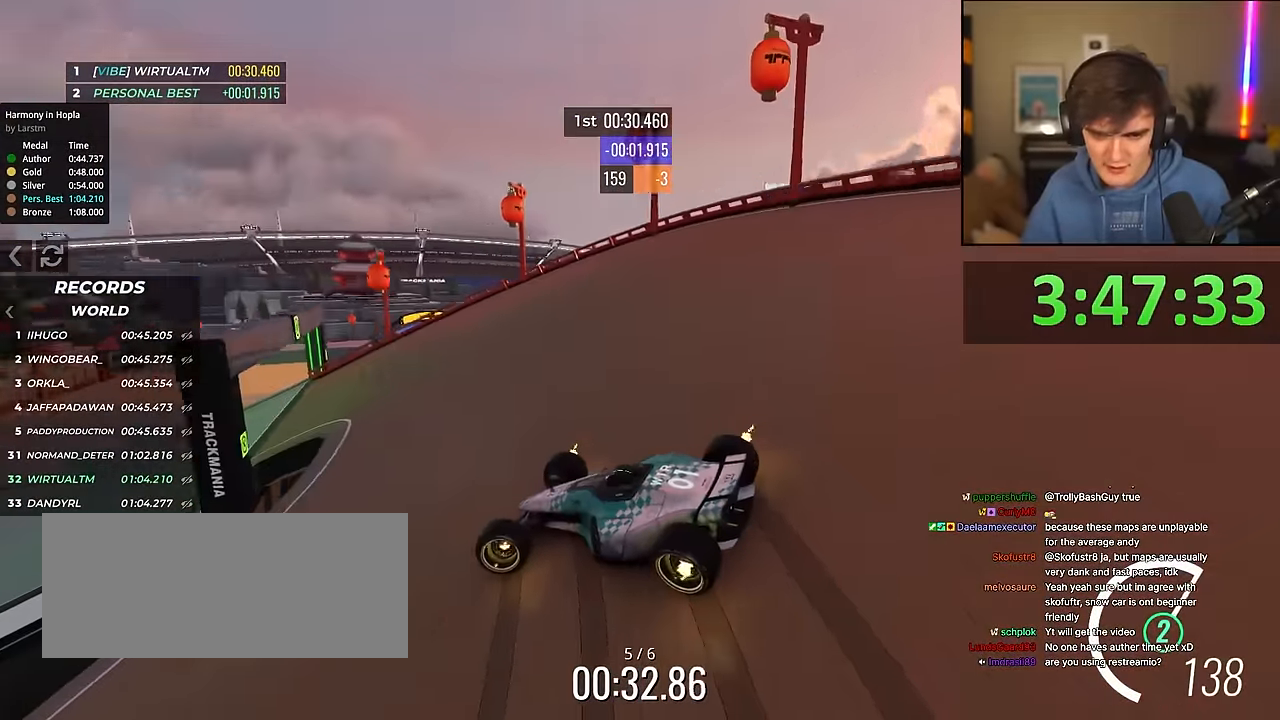
{"keys": ["up"], "events": [[67, "left", "up"], [217, "right", "down"], [450, "right", "up"]]}
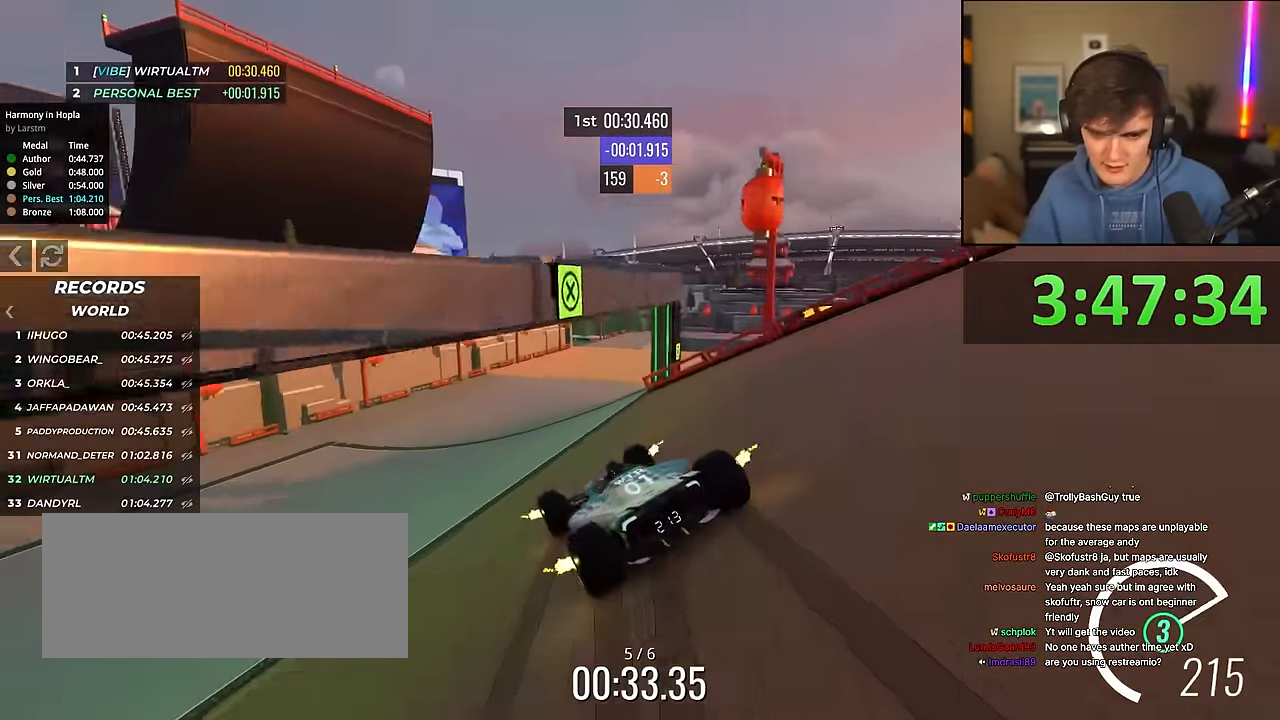
{"keys": ["up"], "events": []}
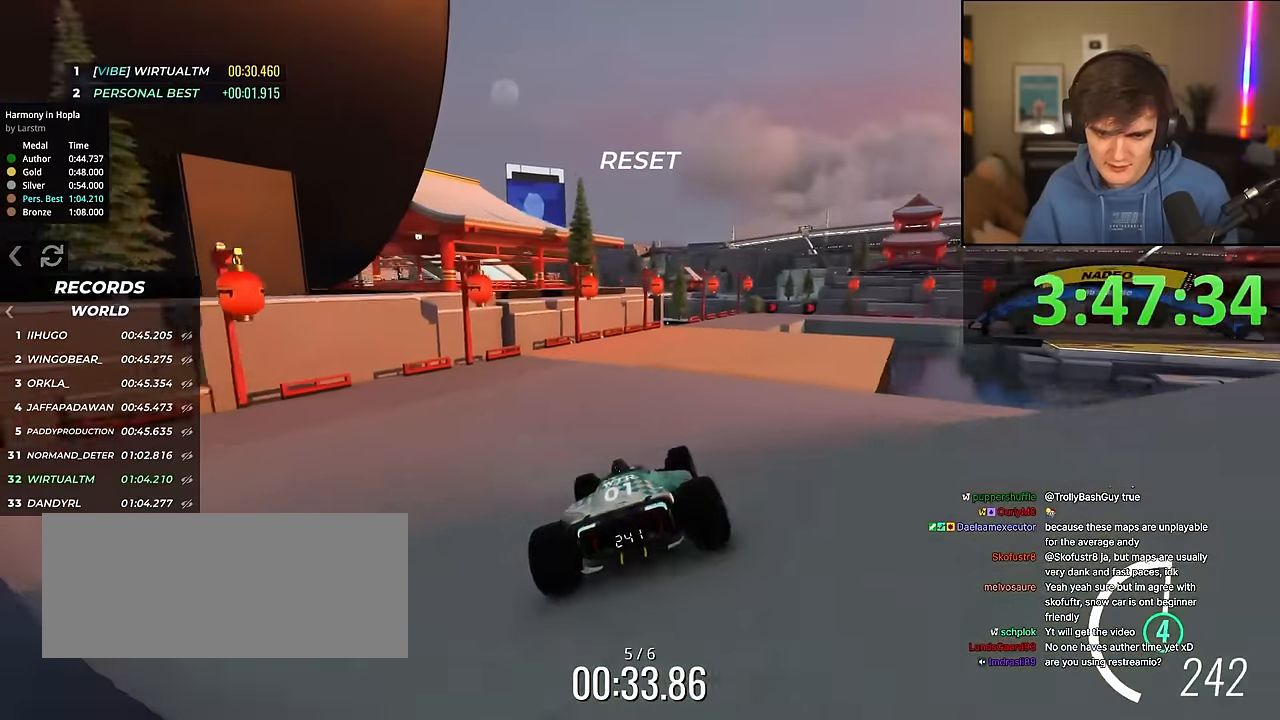
{"keys": ["right", "up"], "events": [[200, "right", "down"]]}
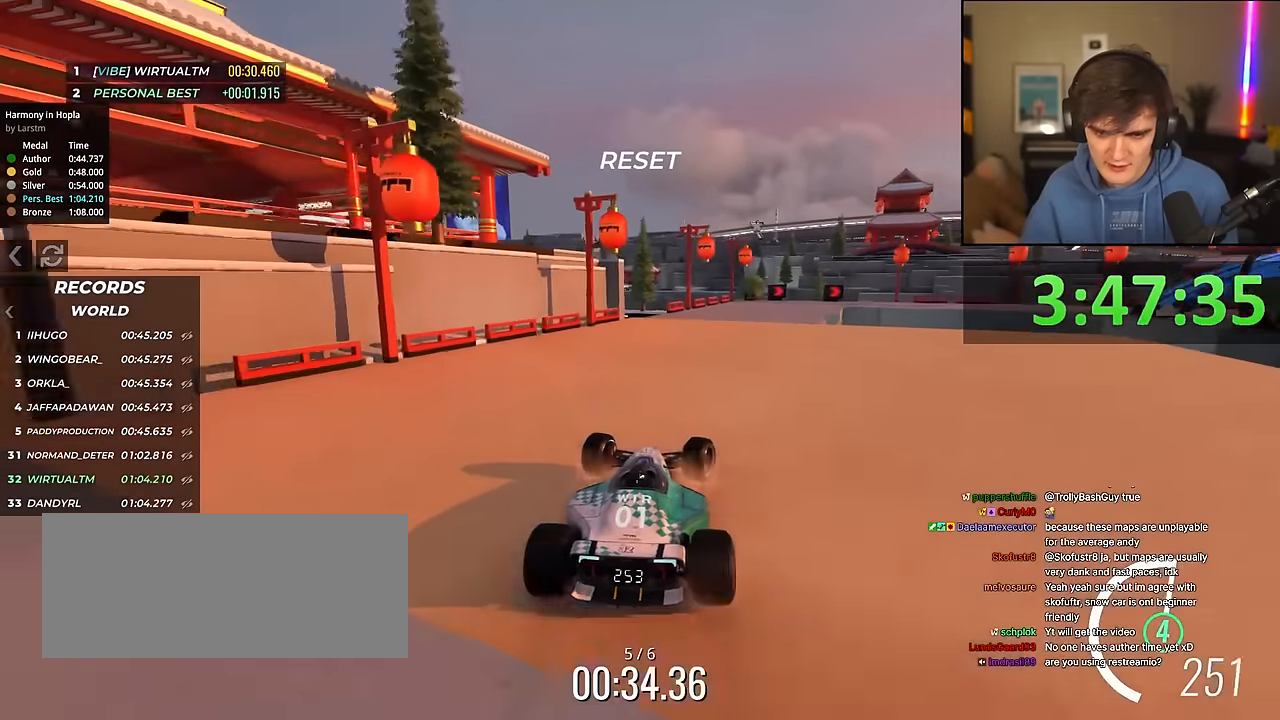
{"keys": ["brake", "right", "up"], "events": [[33, "right", "up"], [117, "right", "down"], [450, "brake", "down"]]}
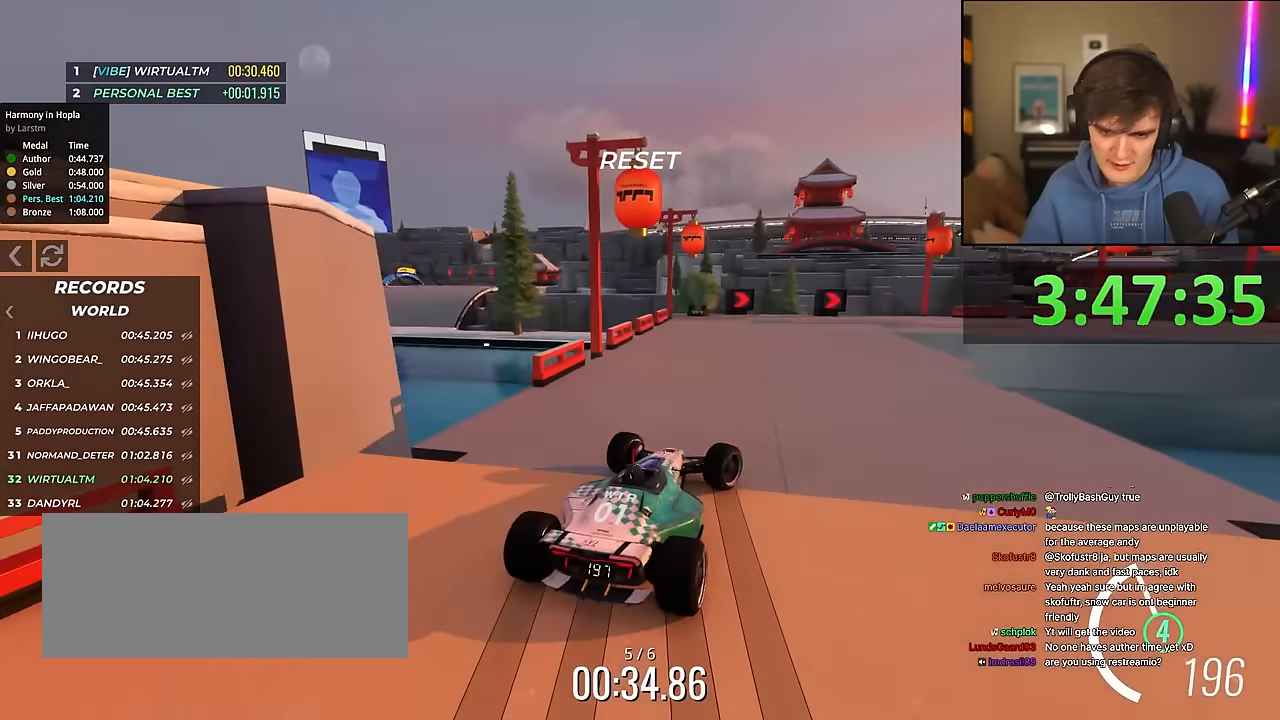
{"keys": ["right", "up"], "events": [[83, "brake", "up"], [133, "brake", "down"], [267, "brake", "up"], [317, "up", "up"], [500, "up", "down"]]}
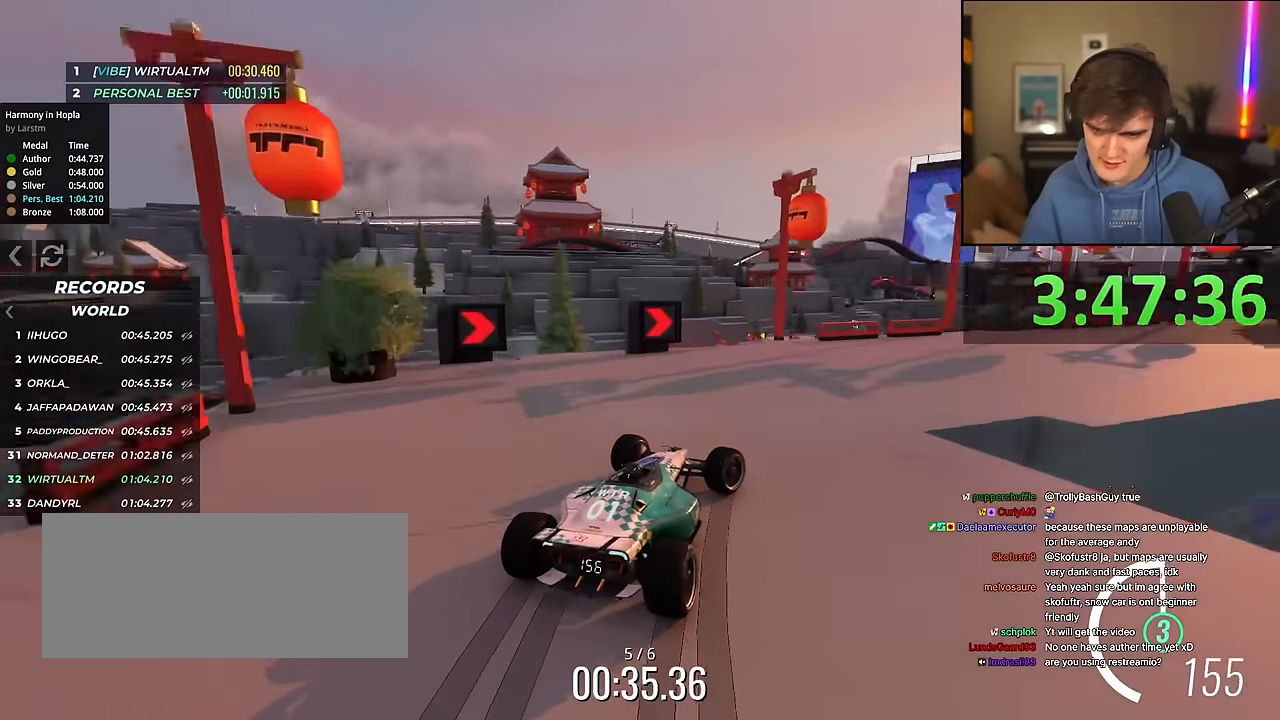
{"keys": ["right", "up"], "events": [[200, "up", "up"], [233, "up", "down"]]}
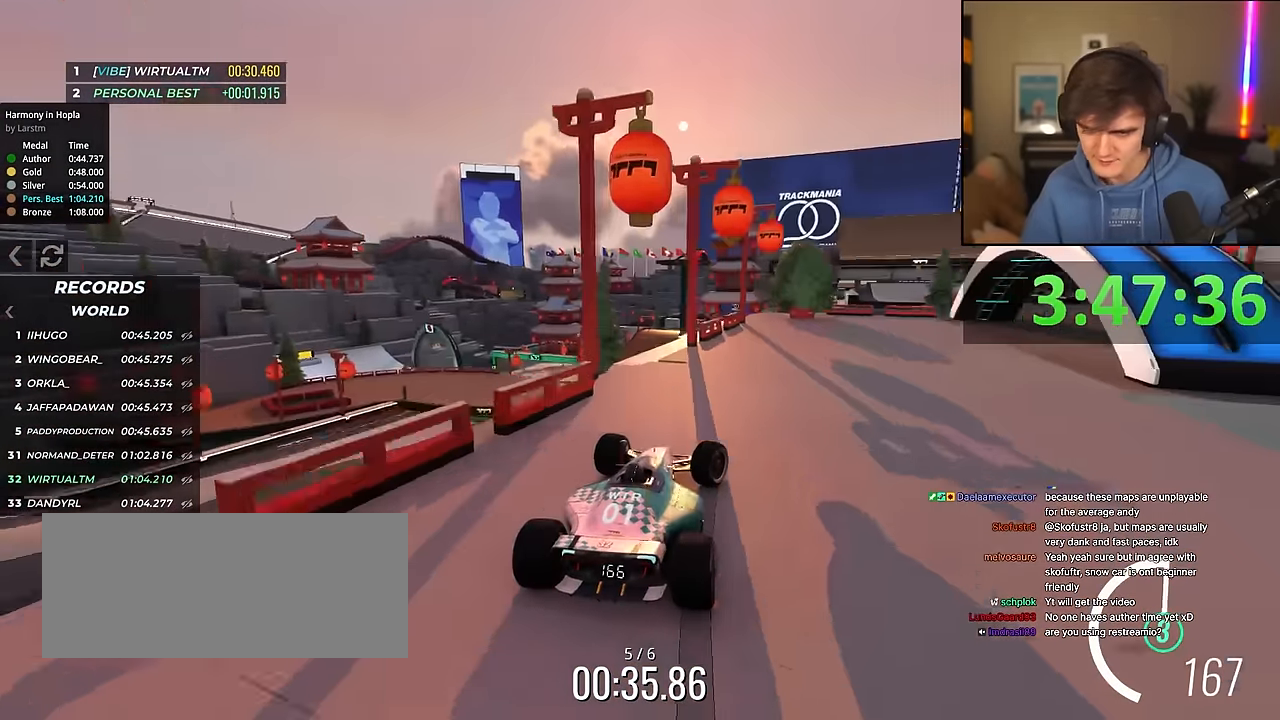
{"keys": ["right", "up"], "events": []}
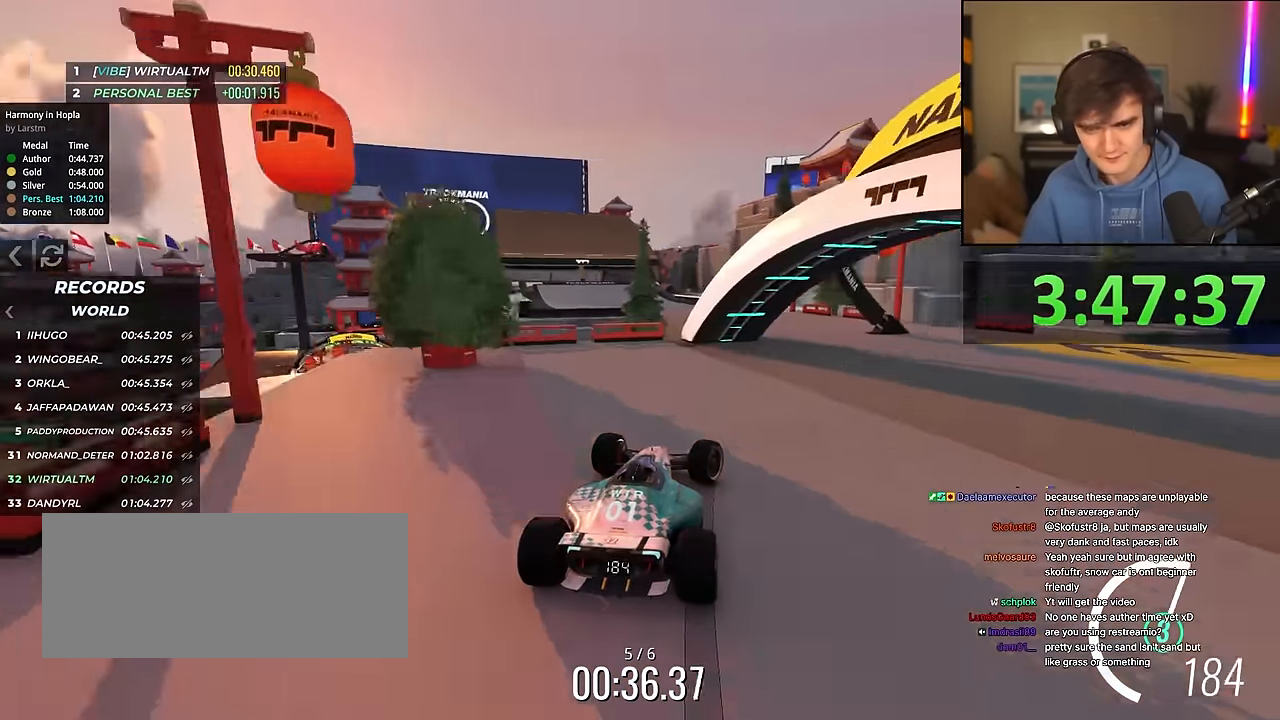
{"keys": ["left", "up"], "events": [[183, "right", "up"], [233, "left", "down"]]}
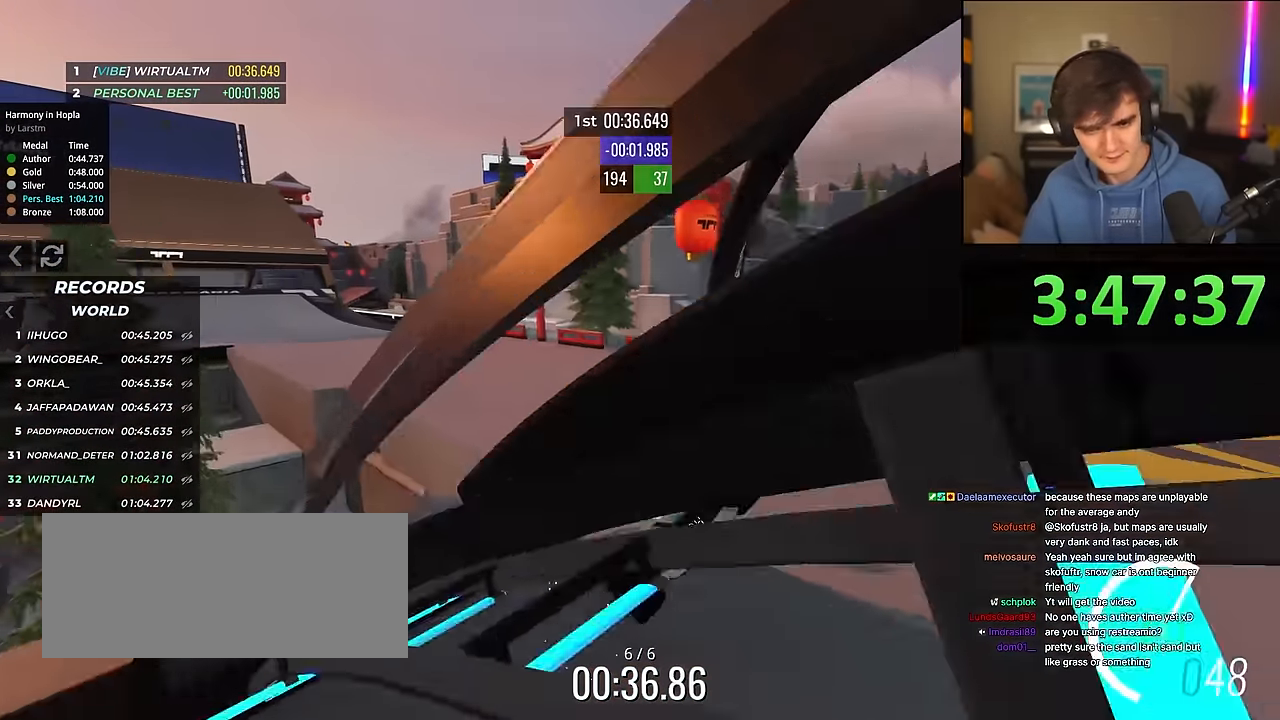
{"keys": ["up"], "events": [[250, "left", "up"]]}
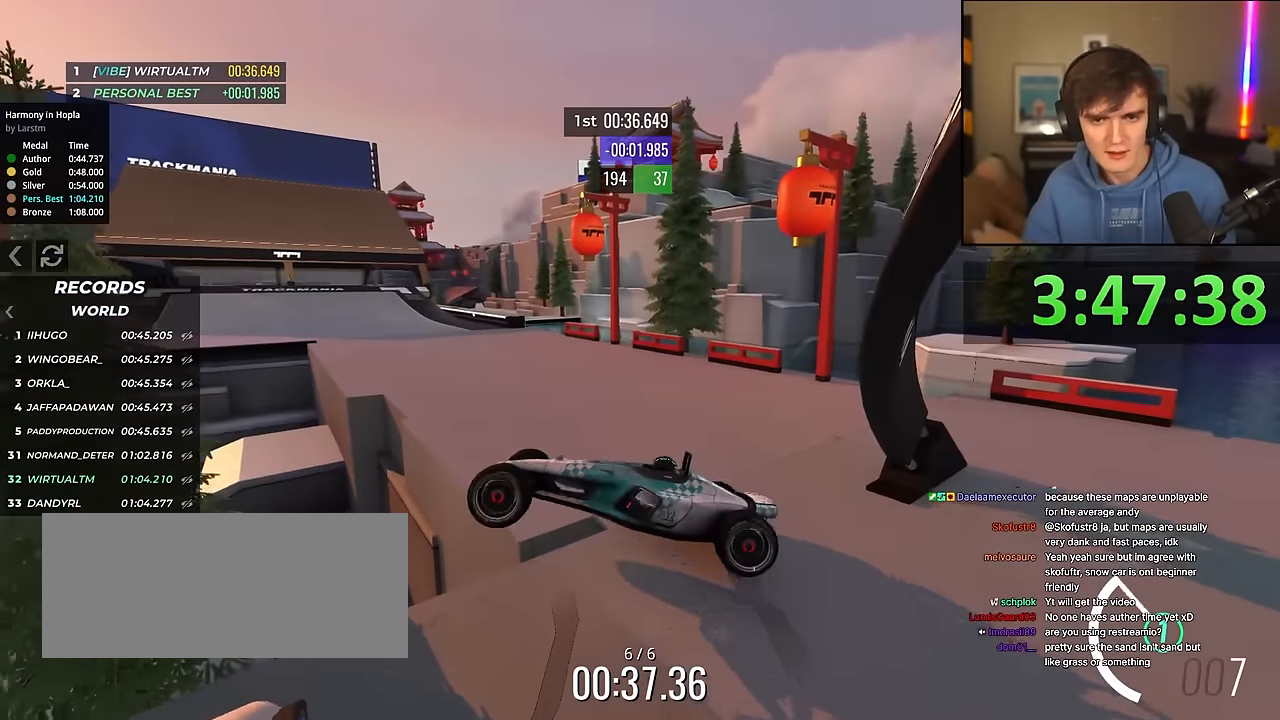
{"keys": ["up"], "events": []}